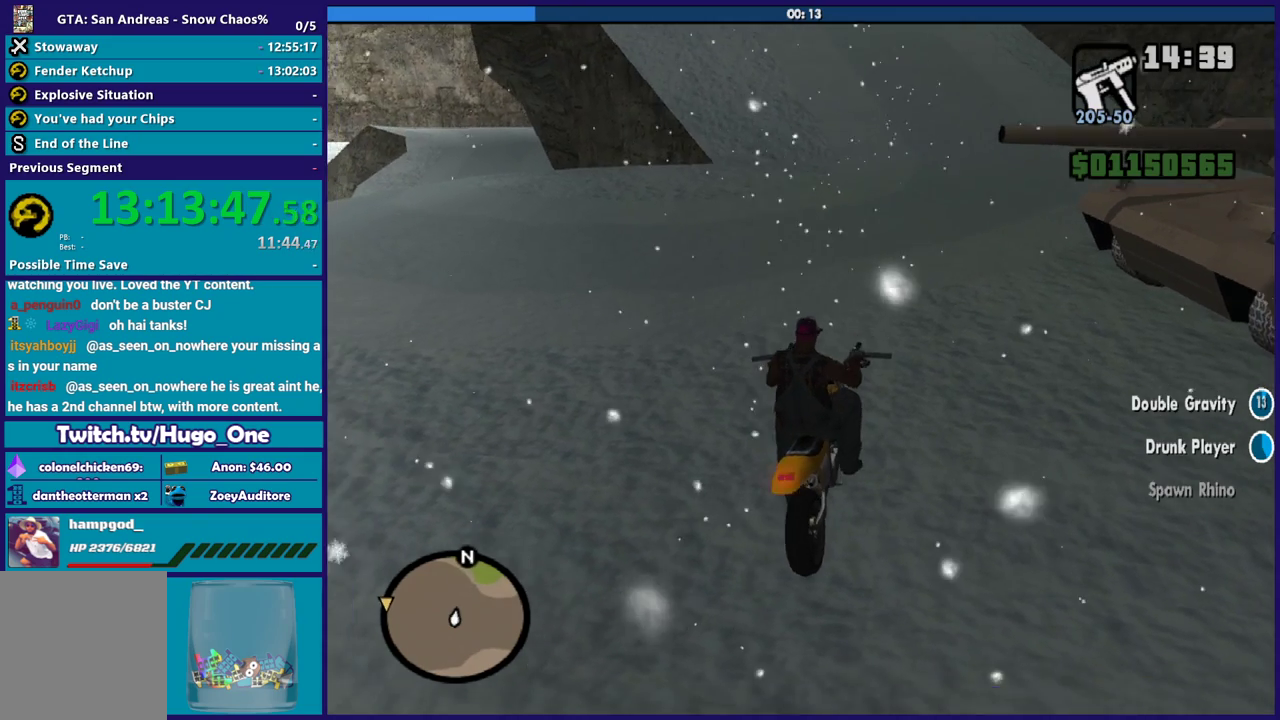
Gameplay with a controller (Xbox layout); each line is a JSON object with the inputs held at the frame after it. "events" lists button and stick changes between this image and that frame as [ms after this image, input, new state], when the widget could be followed in between.
{"buttons": [], "left_stick": "center", "right_stick": "center", "events": [[167, "R2", "up"], [301, "R2", "down"], [468, "R2", "up"]]}
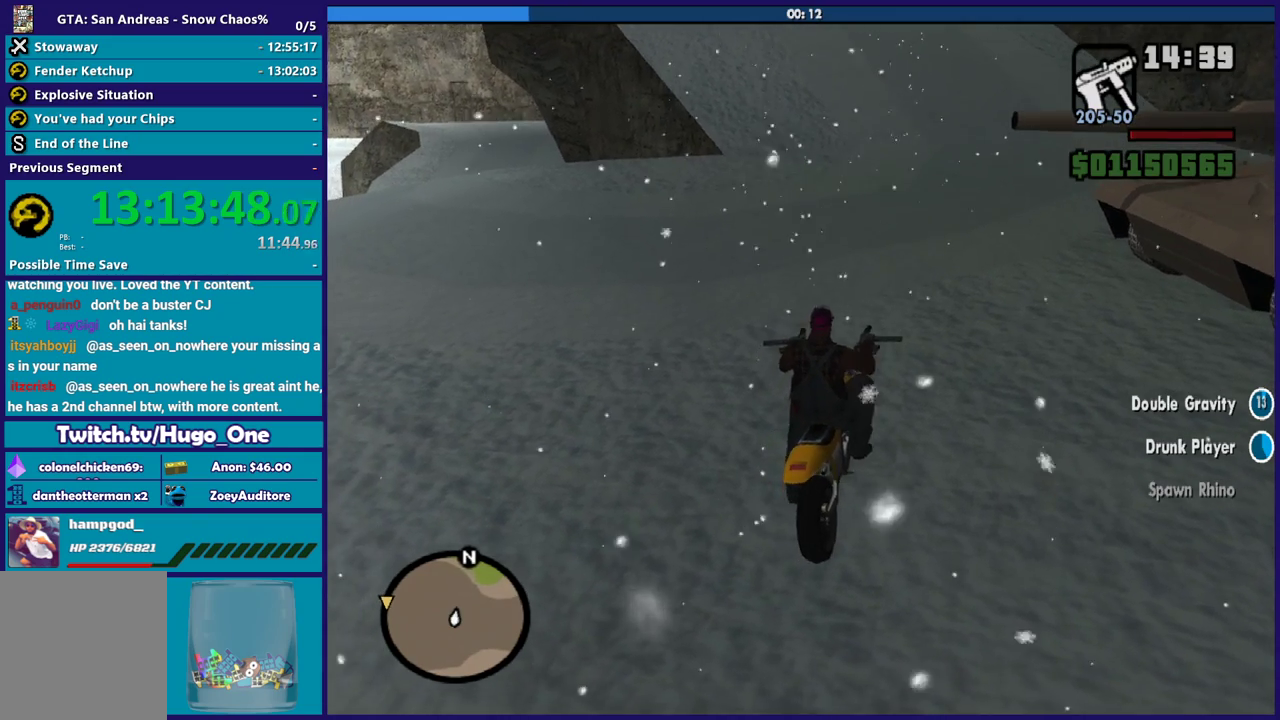
{"buttons": [], "left_stick": "center", "right_stick": "center", "events": [[67, "L2", "down"], [200, "L2", "up"], [334, "R2", "down"], [467, "R2", "up"]]}
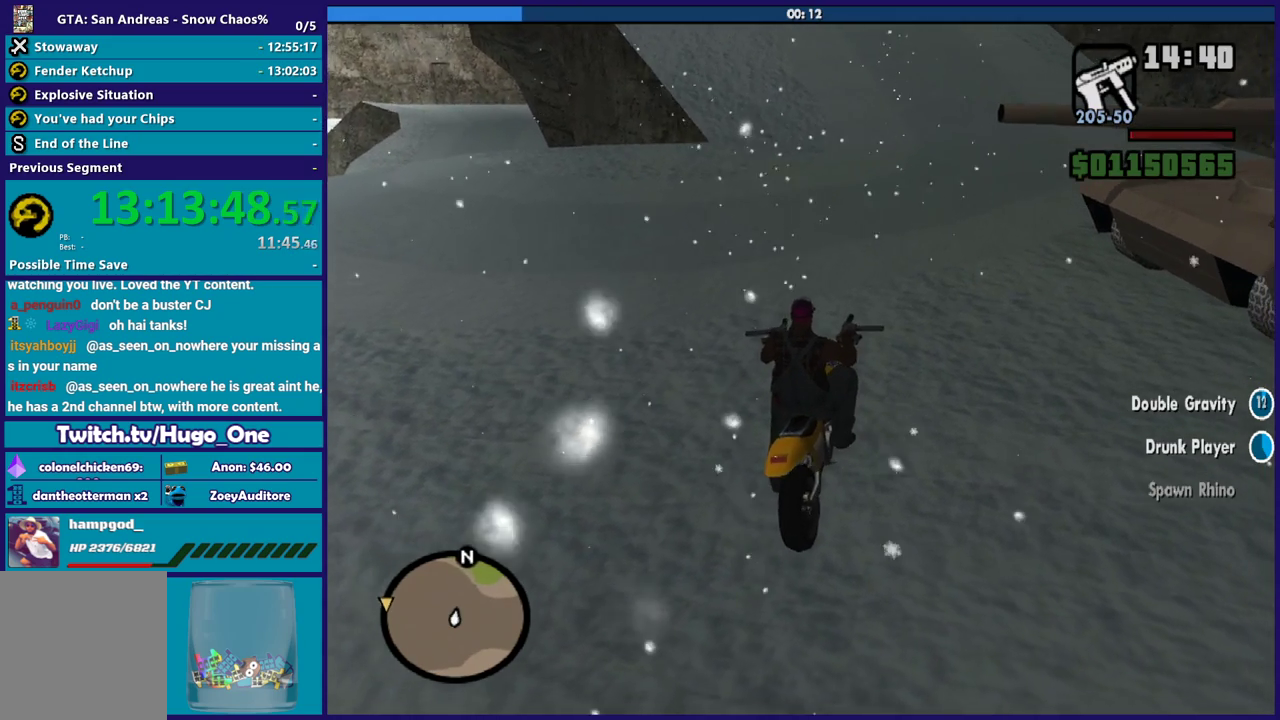
{"buttons": [], "left_stick": "center", "right_stick": "center", "events": [[100, "L2", "down"], [234, "L2", "up"], [267, "R2", "down"], [468, "R2", "up"]]}
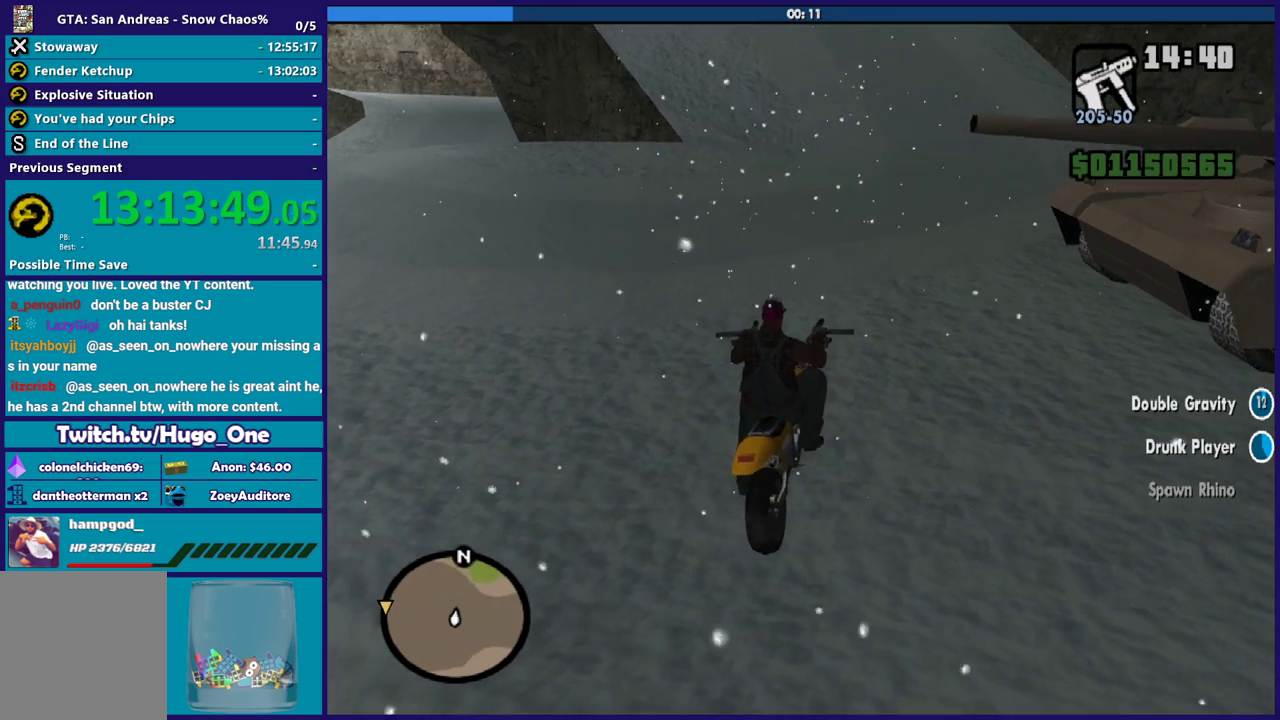
{"buttons": ["R2"], "left_stick": "center", "right_stick": "center", "events": [[33, "L2", "down"], [200, "L2", "up"], [300, "R2", "down"]]}
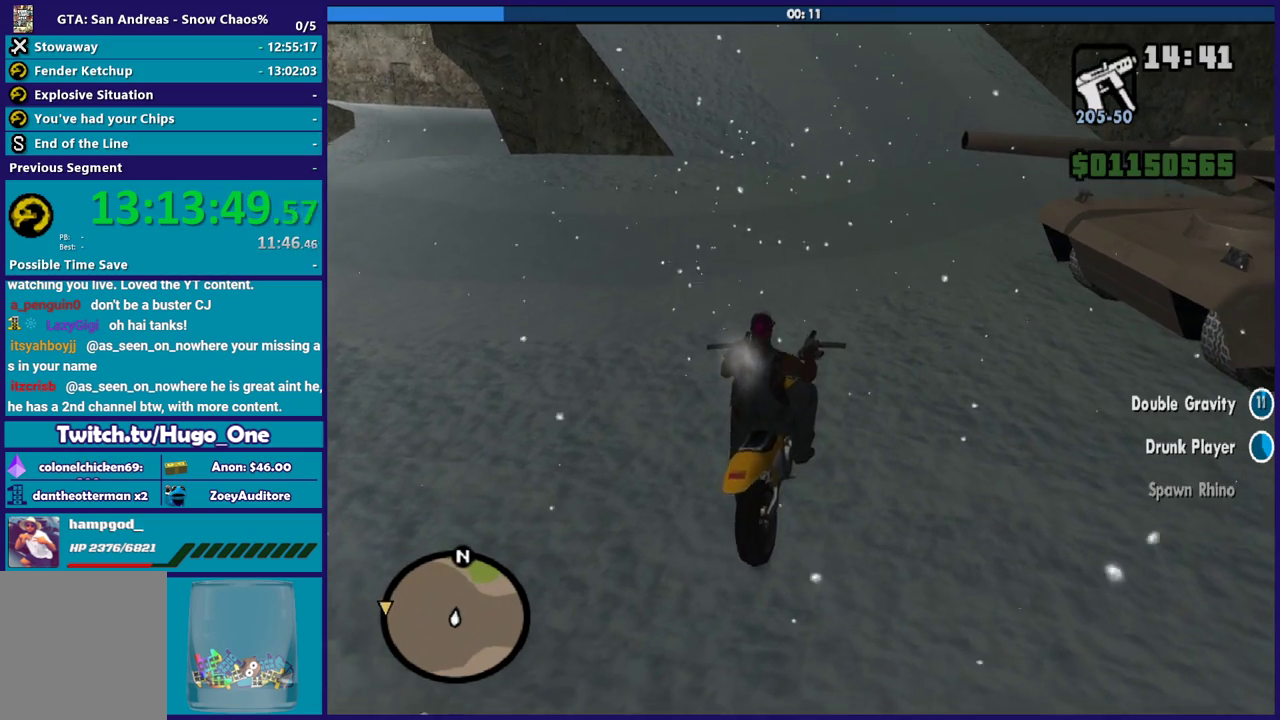
{"buttons": ["R2"], "left_stick": "center", "right_stick": "center", "events": [[34, "L2", "down"], [34, "R2", "up"], [301, "L2", "up"], [301, "R2", "down"]]}
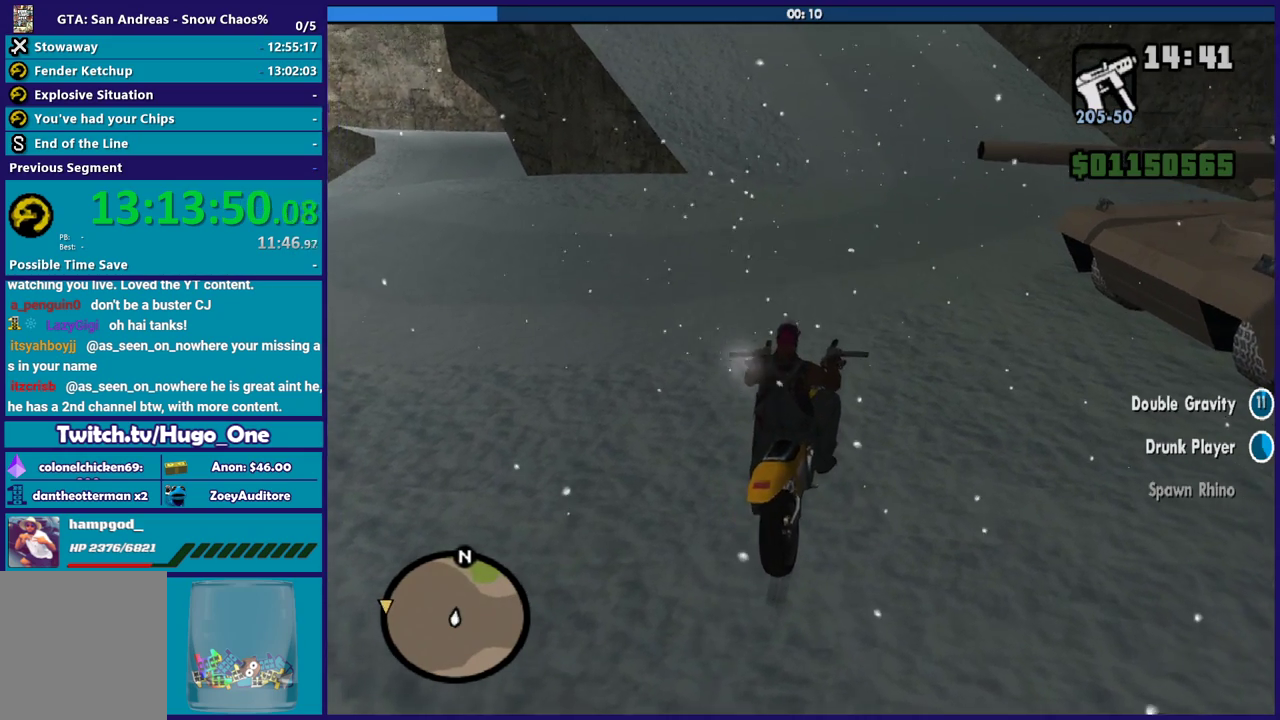
{"buttons": ["R2"], "left_stick": "center", "right_stick": "center", "events": [[100, "L2", "down"], [100, "R2", "up"], [367, "L2", "up"], [400, "R2", "down"]]}
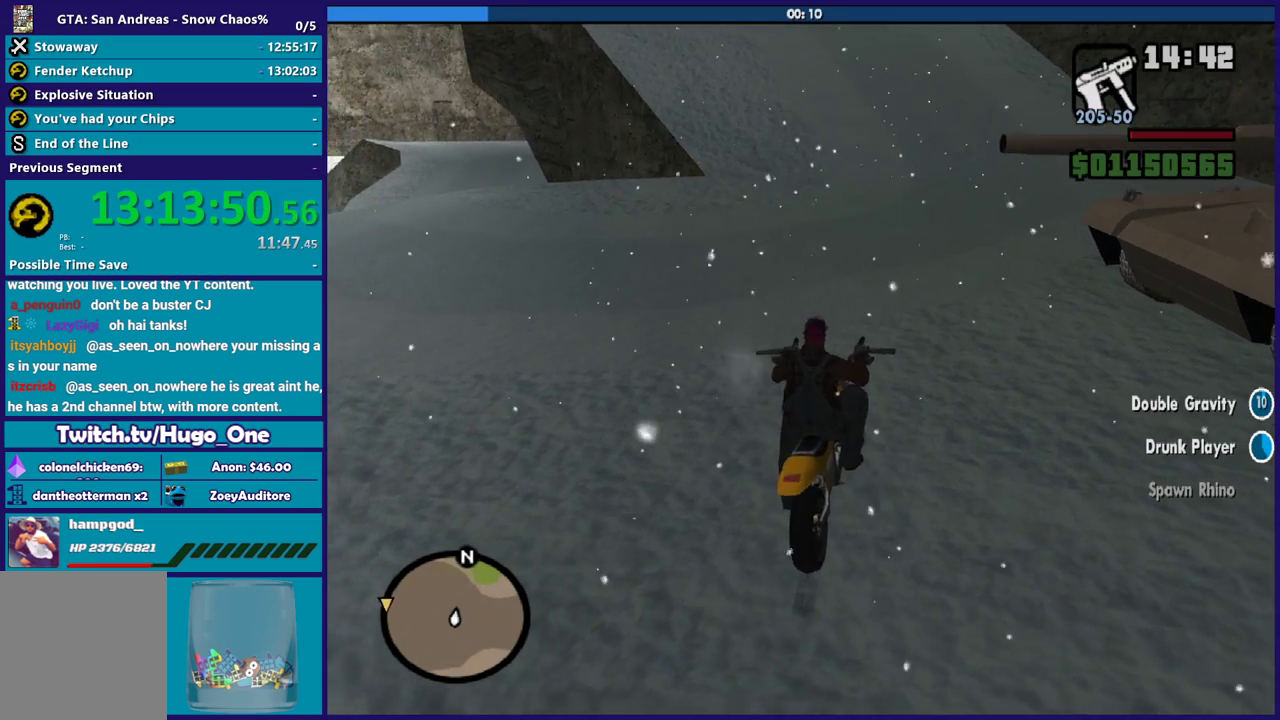
{"buttons": ["L2"], "left_stick": "center", "right_stick": "center", "events": [[100, "R2", "up"], [167, "L2", "down"]]}
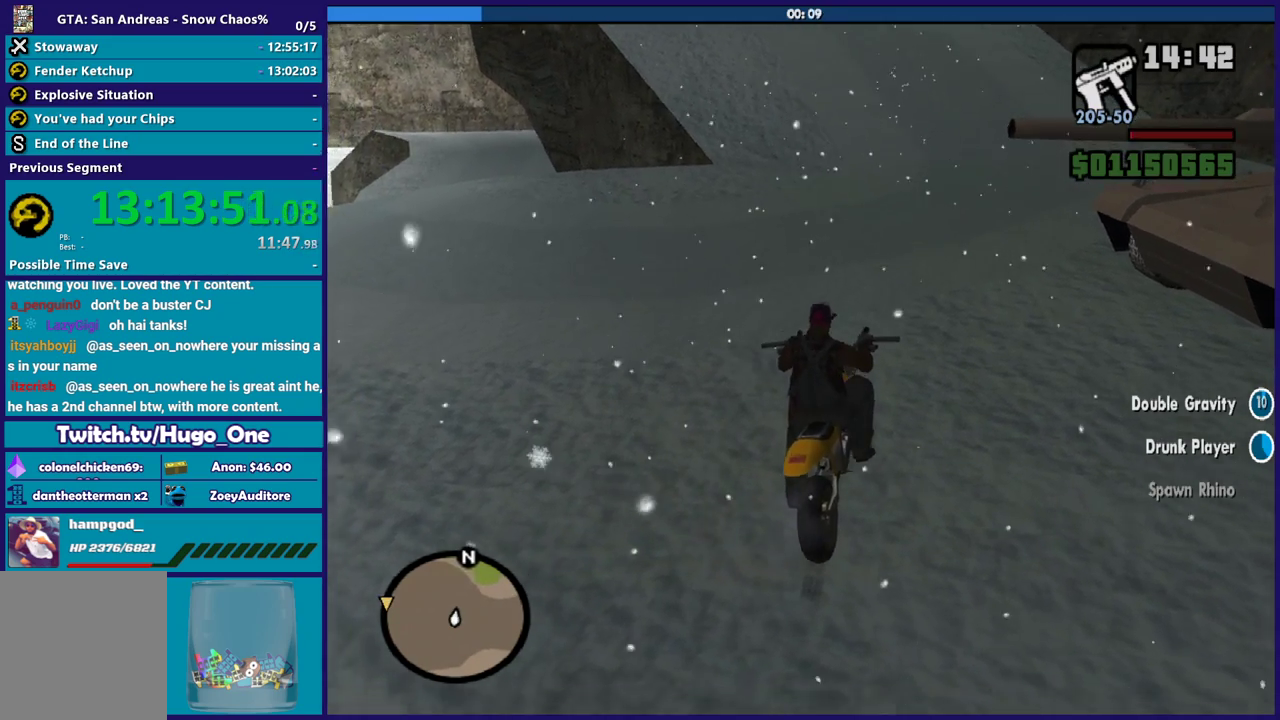
{"buttons": [], "left_stick": "center", "right_stick": "center", "events": [[267, "L2", "up"], [267, "R2", "down"], [467, "R2", "up"]]}
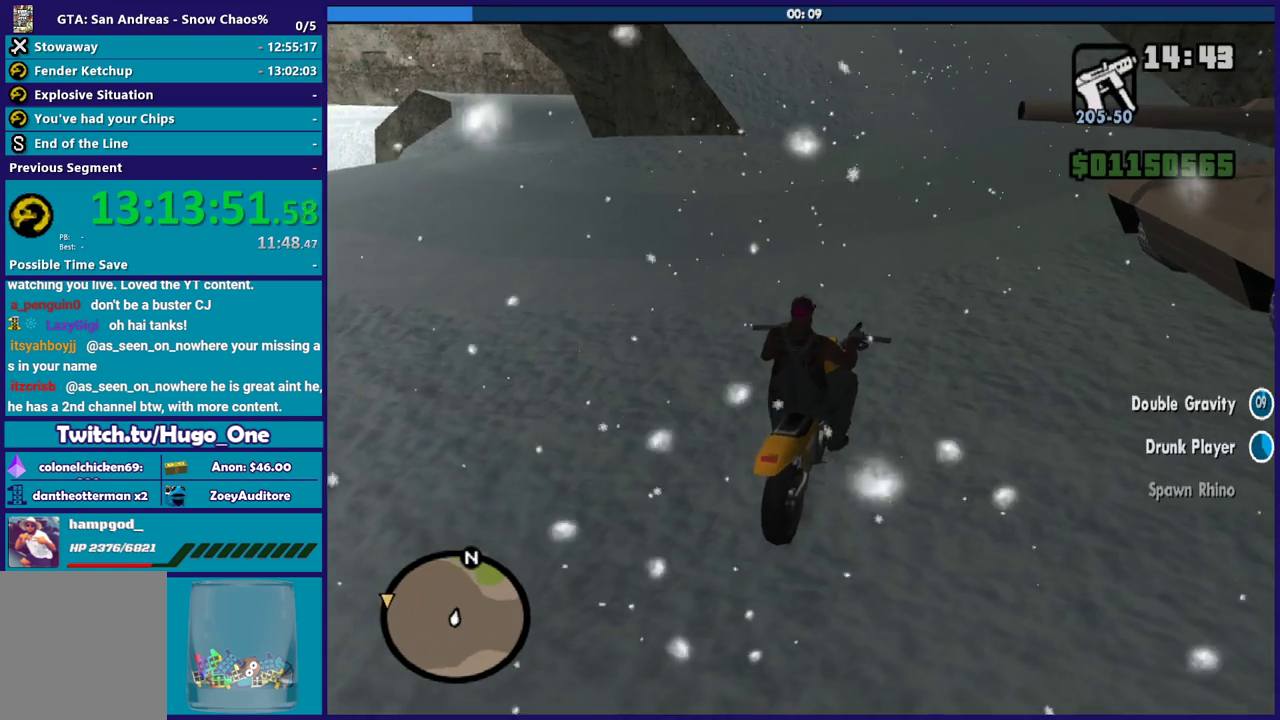
{"buttons": [], "left_stick": "center", "right_stick": "center", "events": [[67, "R2", "down"], [234, "R2", "up"], [367, "R2", "down"], [501, "R2", "up"]]}
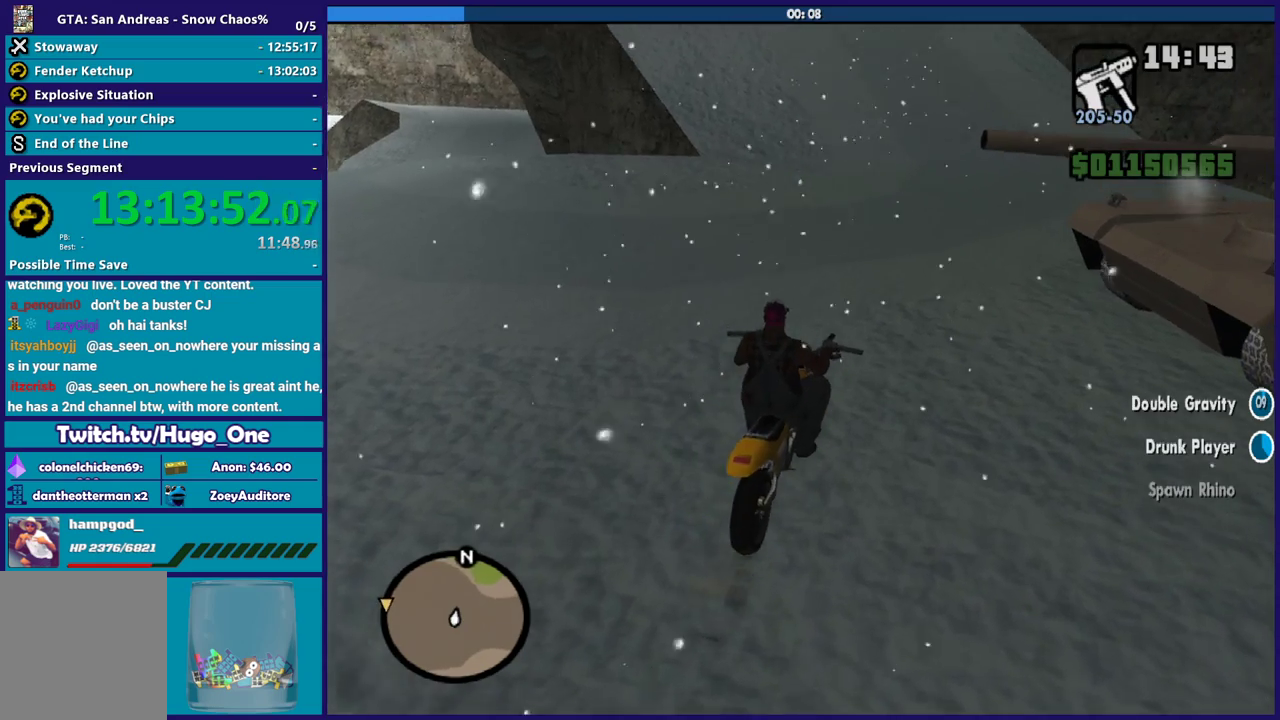
{"buttons": ["L2"], "left_stick": "center", "right_stick": "center", "events": [[33, "L2", "down"]]}
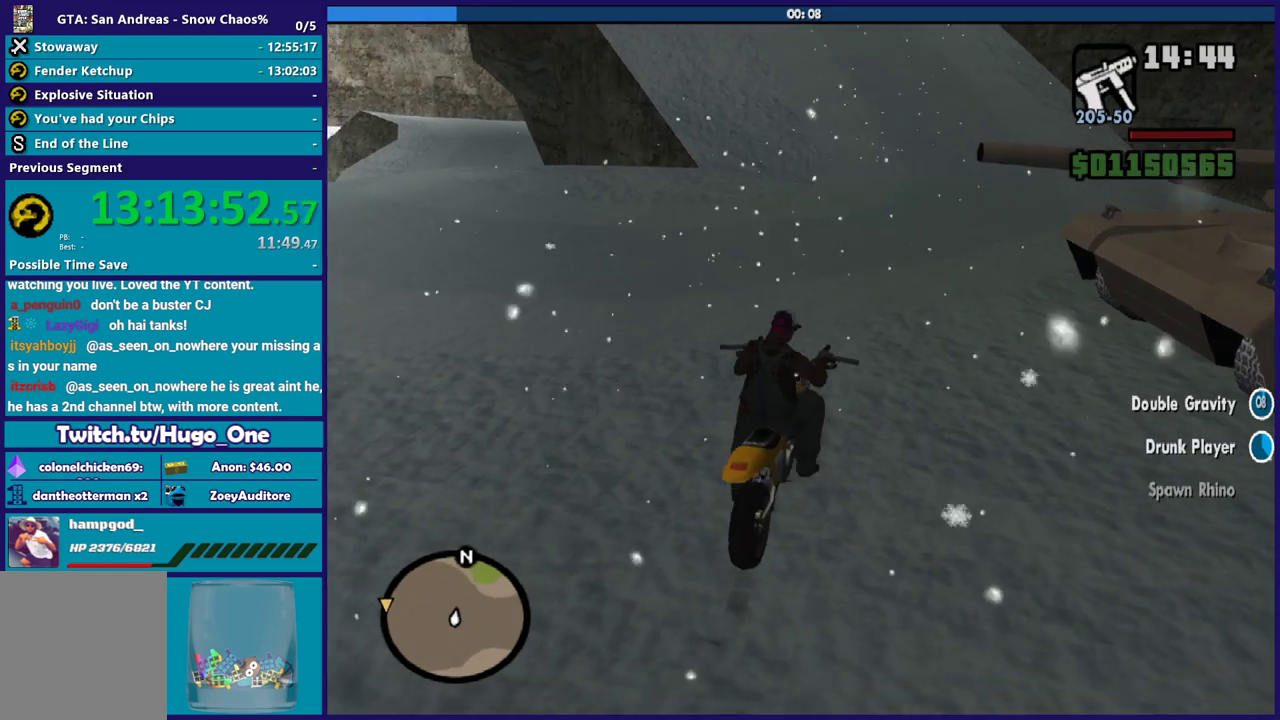
{"buttons": ["R2"], "left_stick": "center", "right_stick": "center", "events": [[234, "L2", "up"], [234, "R2", "down"], [367, "R2", "up"], [501, "R2", "down"]]}
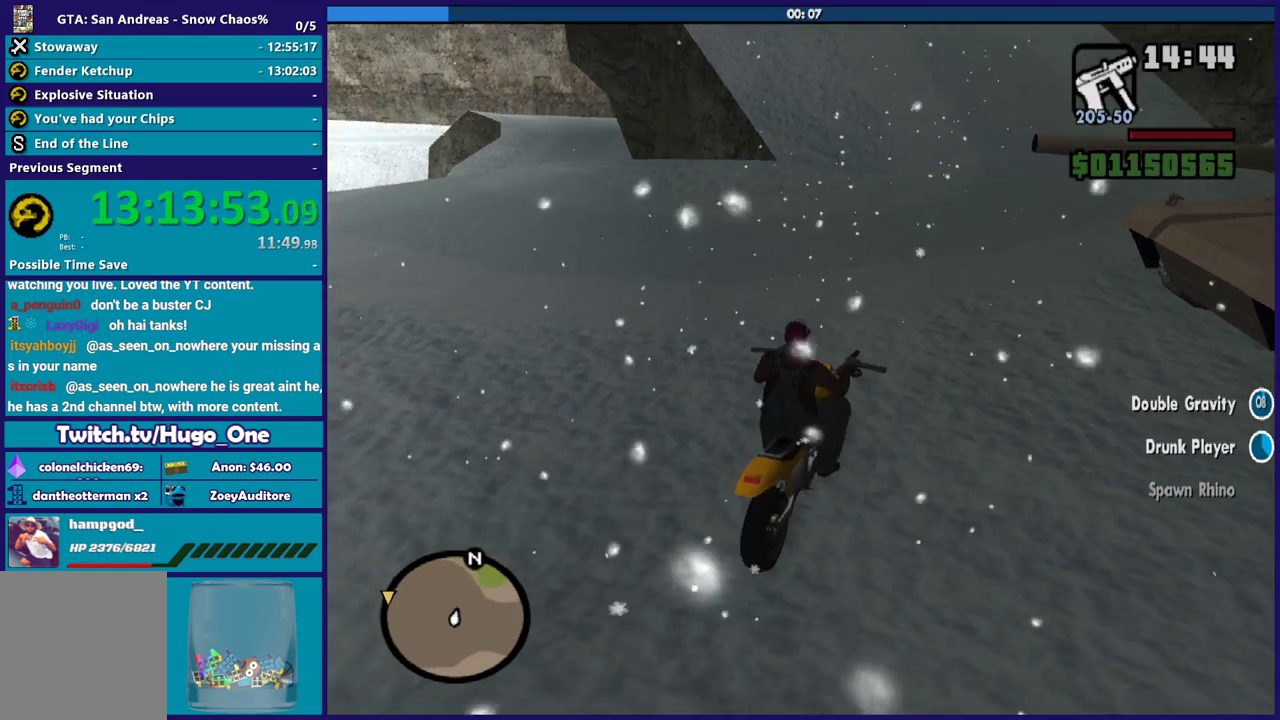
{"buttons": [], "left_stick": "center", "right_stick": "center", "events": [[200, "R2", "up"], [233, "L2", "down"], [434, "L2", "up"]]}
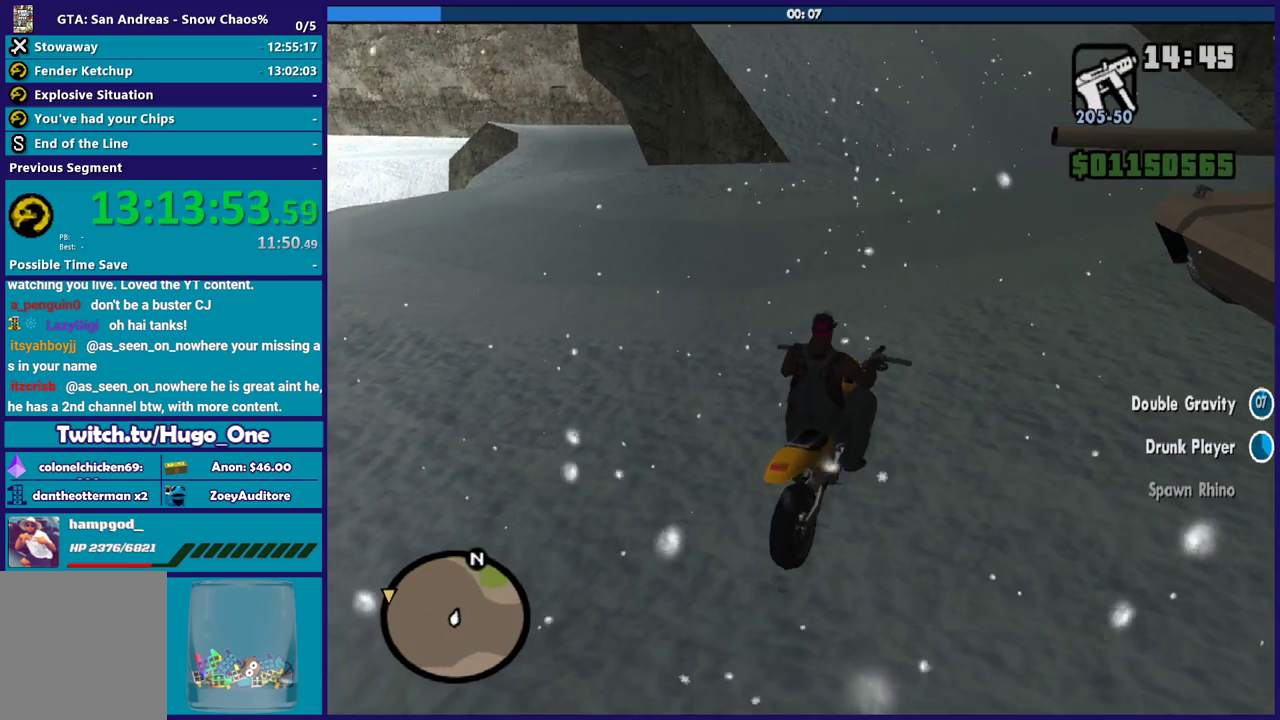
{"buttons": ["L2"], "left_stick": "center", "right_stick": "center", "events": [[34, "R2", "down"], [267, "L2", "down"], [267, "R2", "up"]]}
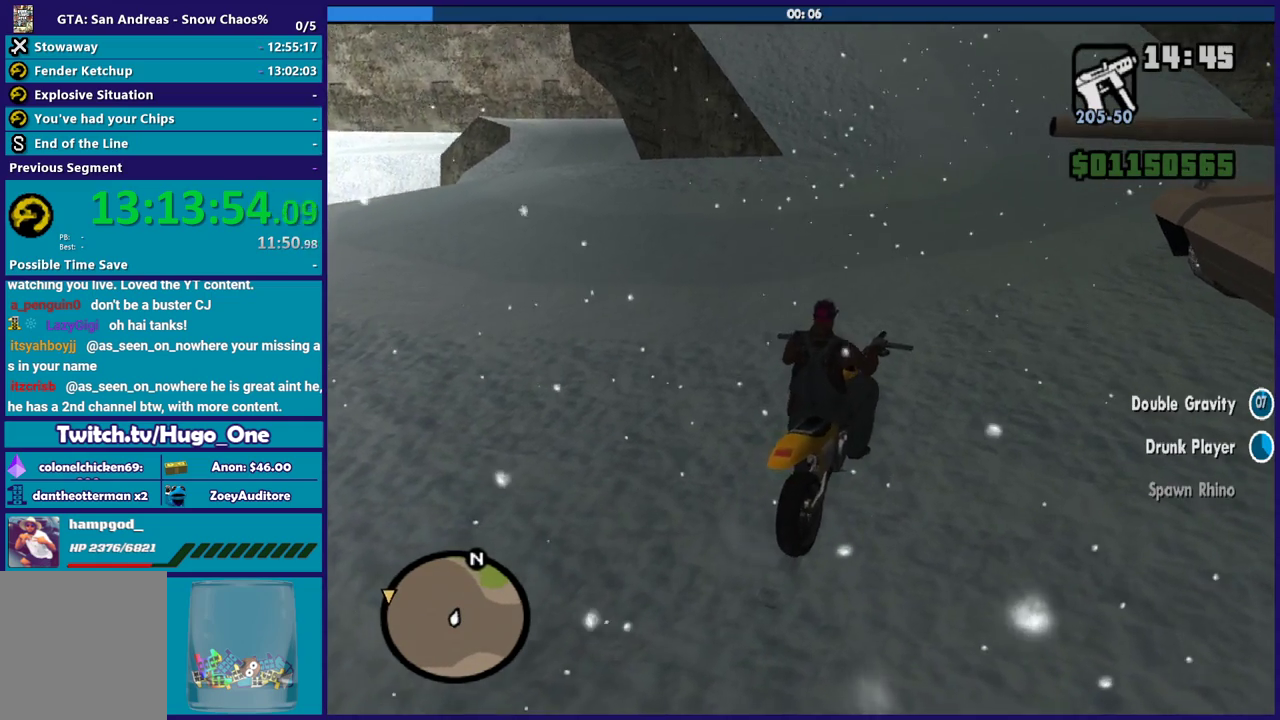
{"buttons": ["L2"], "left_stick": "center", "right_stick": "center", "events": [[33, "L2", "up"], [100, "R2", "down"], [334, "L2", "down"], [334, "R2", "up"]]}
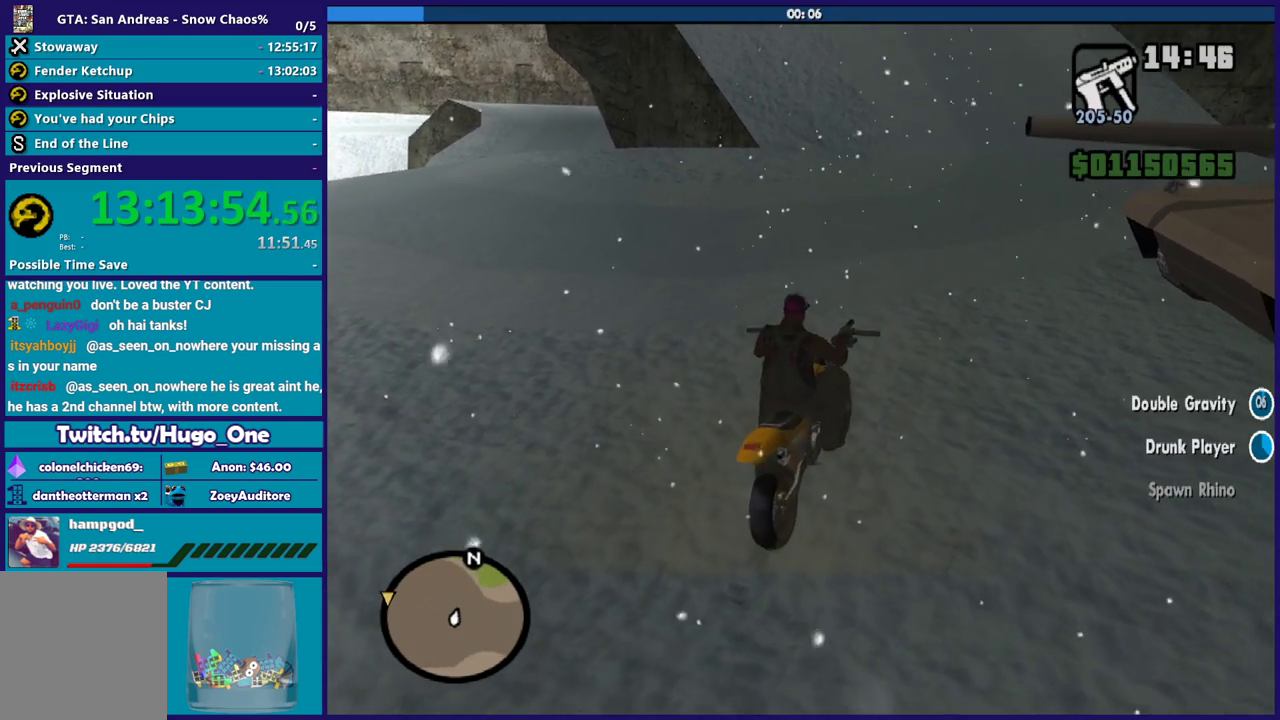
{"buttons": ["L2"], "left_stick": "center", "right_stick": "center", "events": [[134, "L2", "up"], [167, "R2", "down"], [434, "L2", "down"], [434, "R2", "up"]]}
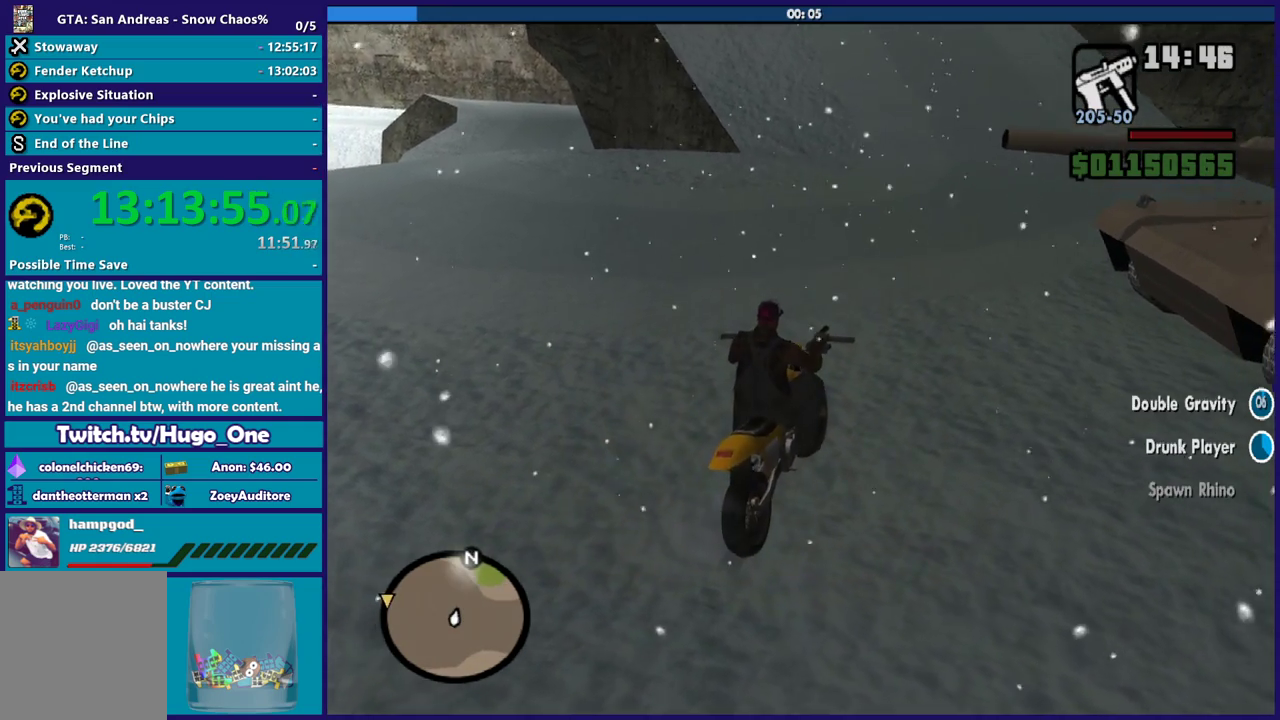
{"buttons": ["L2"], "left_stick": "center", "right_stick": "center", "events": [[200, "L2", "up"], [233, "R2", "down"], [467, "L2", "down"], [500, "R2", "up"]]}
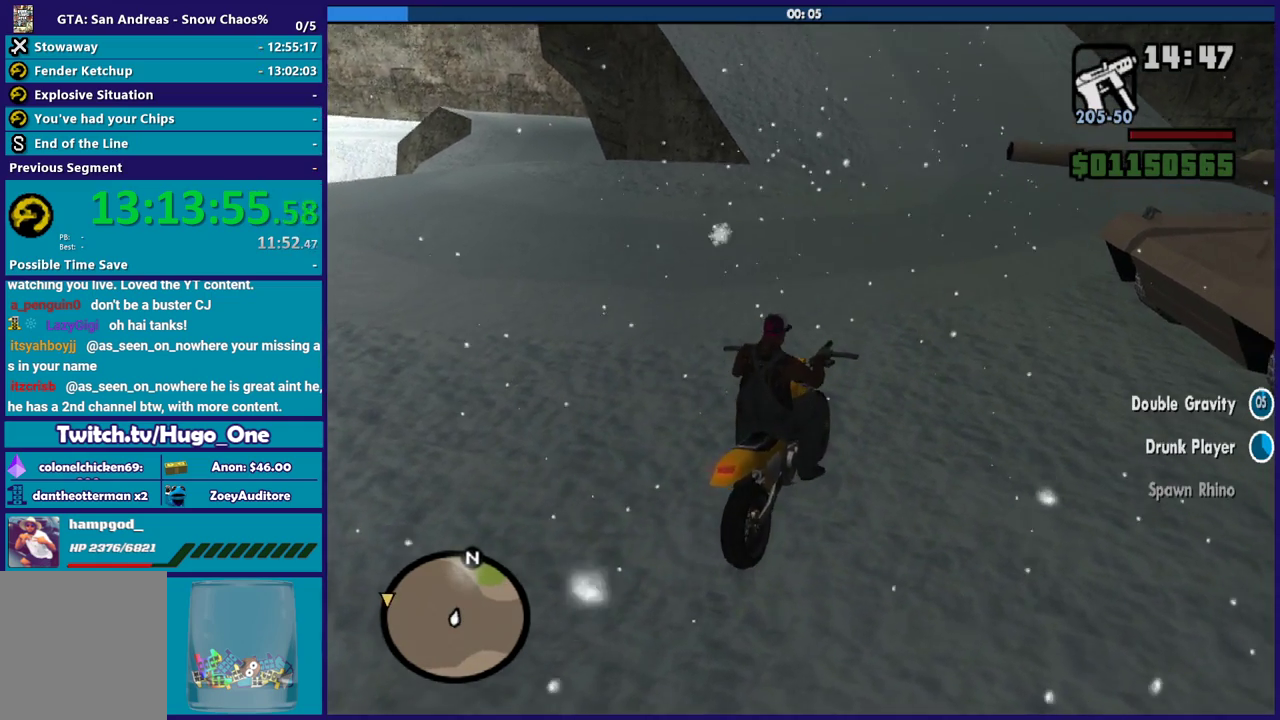
{"buttons": ["R2"], "left_stick": "center", "right_stick": "center", "events": [[267, "L2", "up"], [267, "R2", "down"]]}